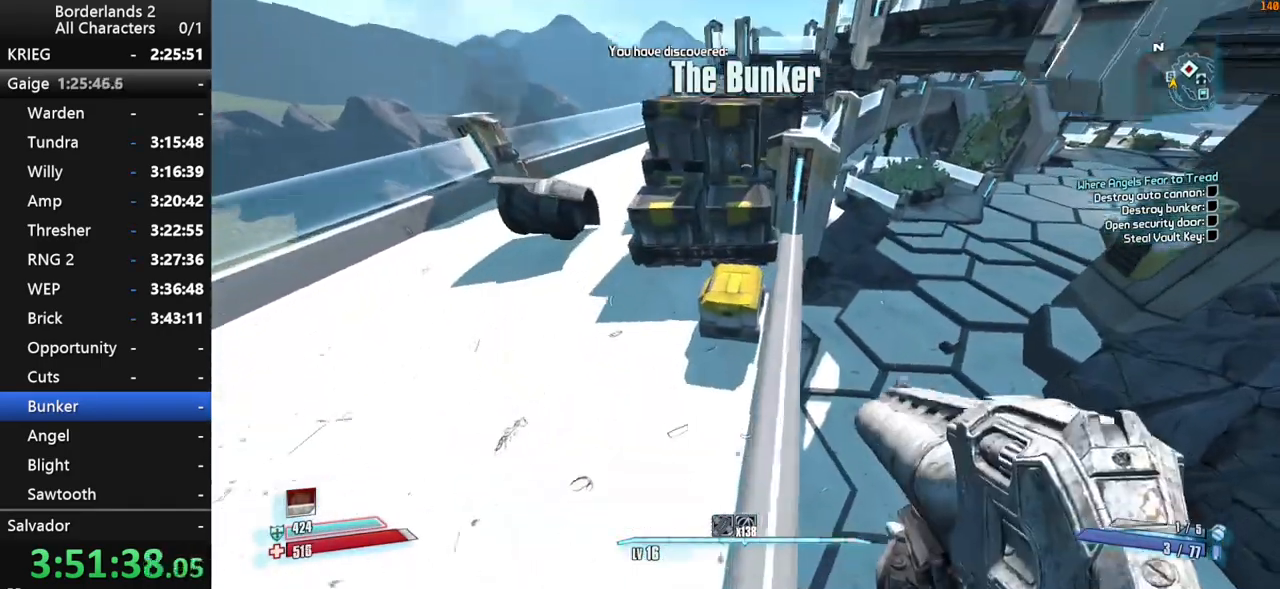
Gameplay with keyboard and mouse; each line is a JSON object with the keys and mouse buttons held at the frame after it. "events" lists presses ("down") and releases ("up") of "1", "2", "3", "4", "a", "b", "c", "ctrl", "d", "down", "e", "end", "escape", "f", "g", "left", "q", "r", "return", "right", "s", "shift", "space", "t", "tab", "up", "v", "w", "x", "y", "z", "mouse_left", "mouse_middle", "mouse_right", "mouse_wheel_up" and "mouse_wheel_down" between this image and that frame as [ms after this image, input, new state], when the widget could be followed in between. "mouse_left", "mouse_middle", "mouse_right", "mouse_wheel_up", "mouse_wheel_down" = the "left", "middle", "right", "wheel_up", "wheel_down" buttons of the "mouse" list. No other keys are recorded. Not read: mouse_move.
{"keys": ["w"], "mouse": [], "events": [[117, "space", "down"], [167, "e", "down"], [200, "e", "up"], [200, "space", "up"], [300, "e", "down"], [400, "e", "up"]]}
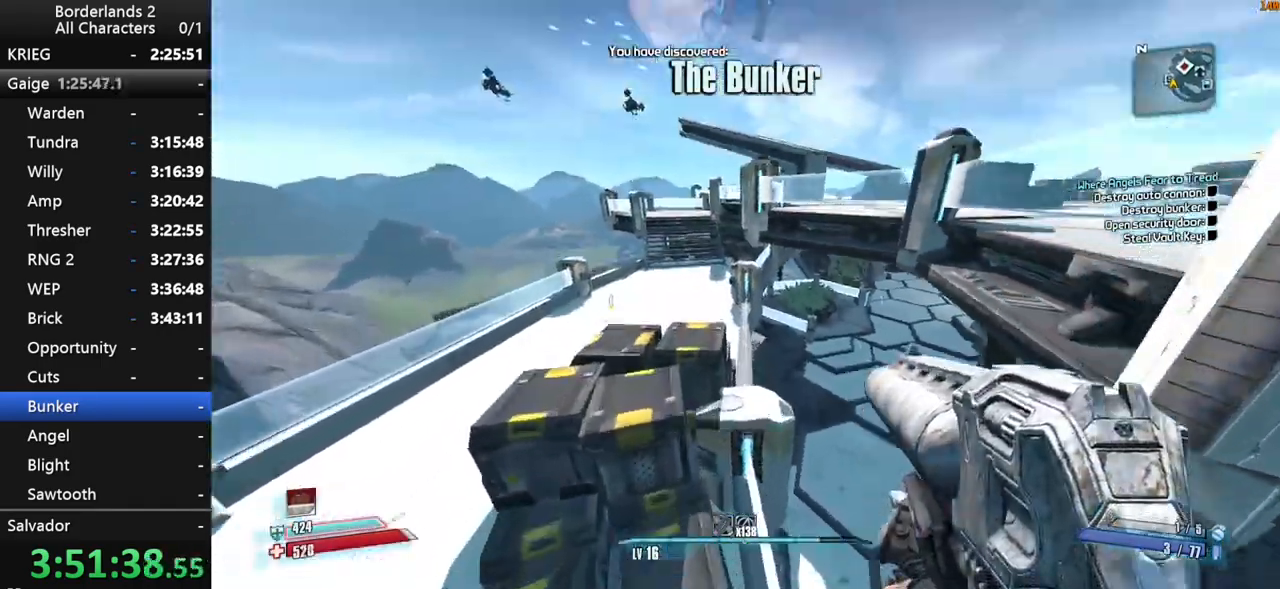
{"keys": ["a", "w"], "mouse": [], "events": [[500, "a", "down"]]}
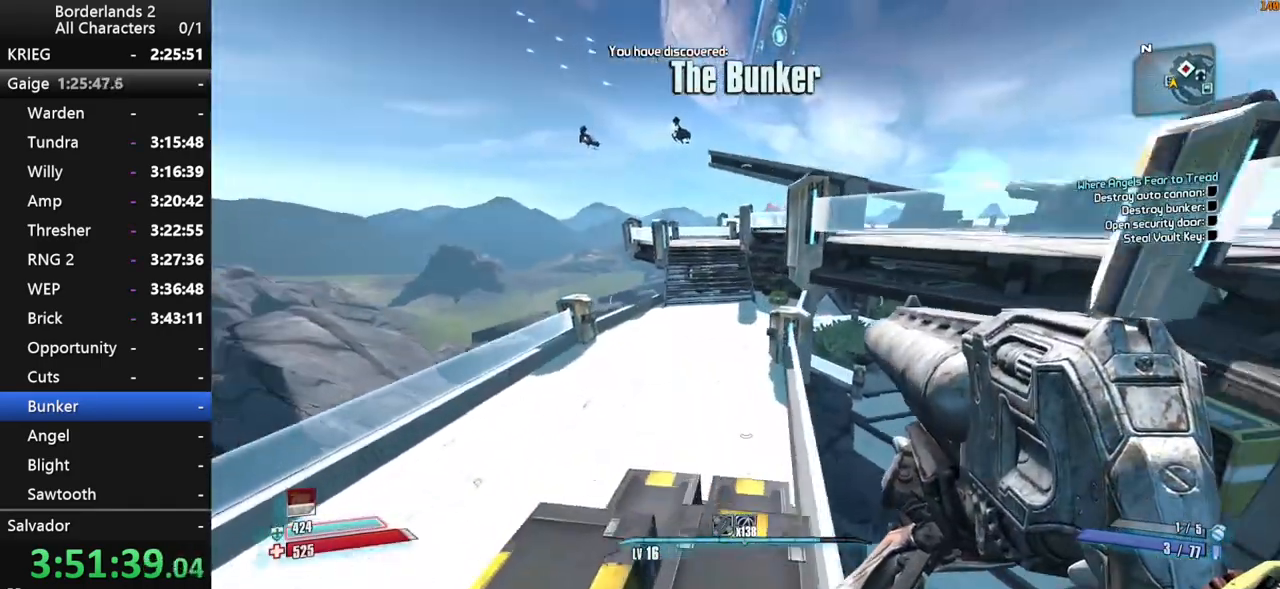
{"keys": ["space", "w"], "mouse": [], "events": [[150, "a", "up"], [284, "space", "down"], [334, "space", "up"], [467, "space", "down"]]}
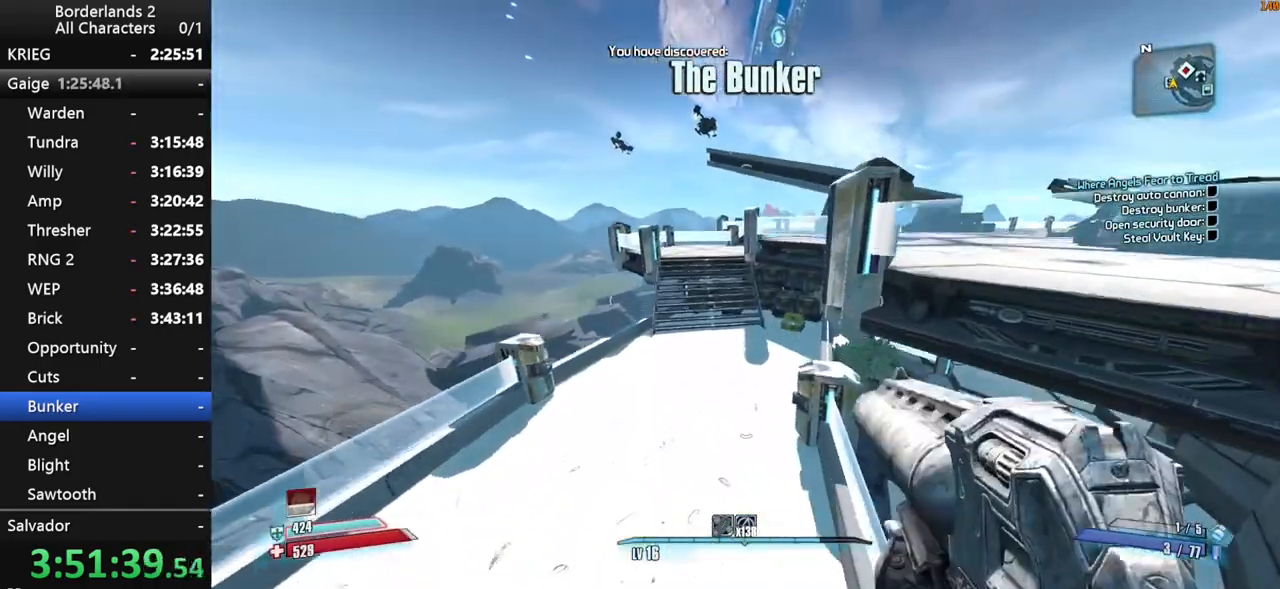
{"keys": ["w"], "mouse": [], "events": [[117, "space", "up"]]}
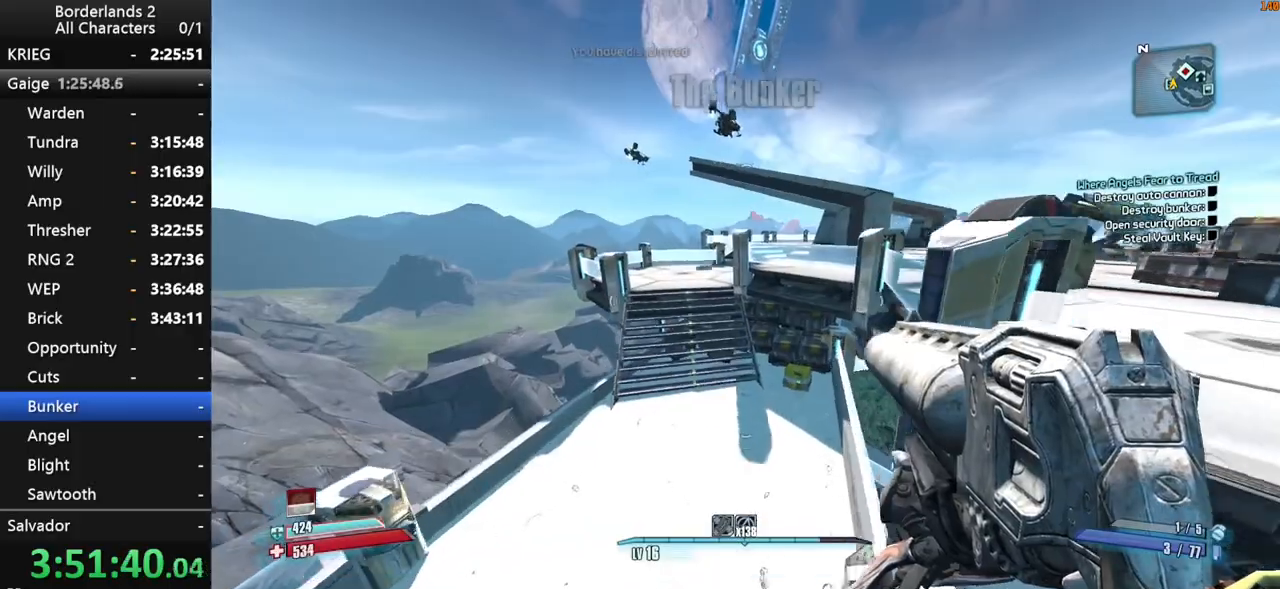
{"keys": ["w"], "mouse": [], "events": []}
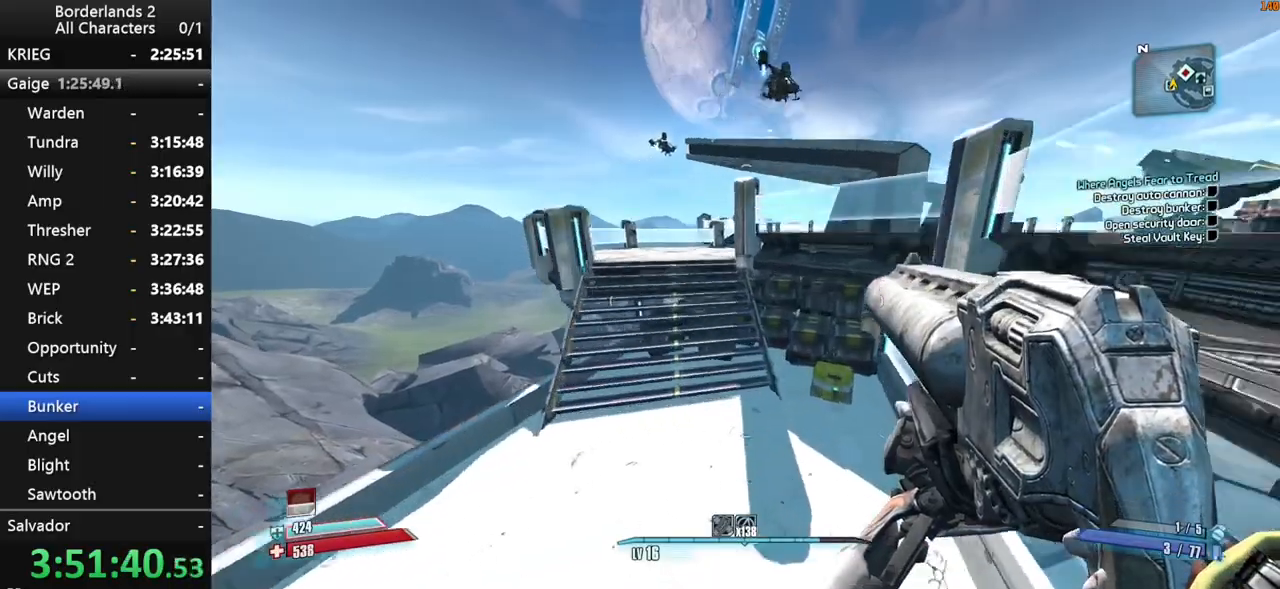
{"keys": ["w"], "mouse": [], "events": []}
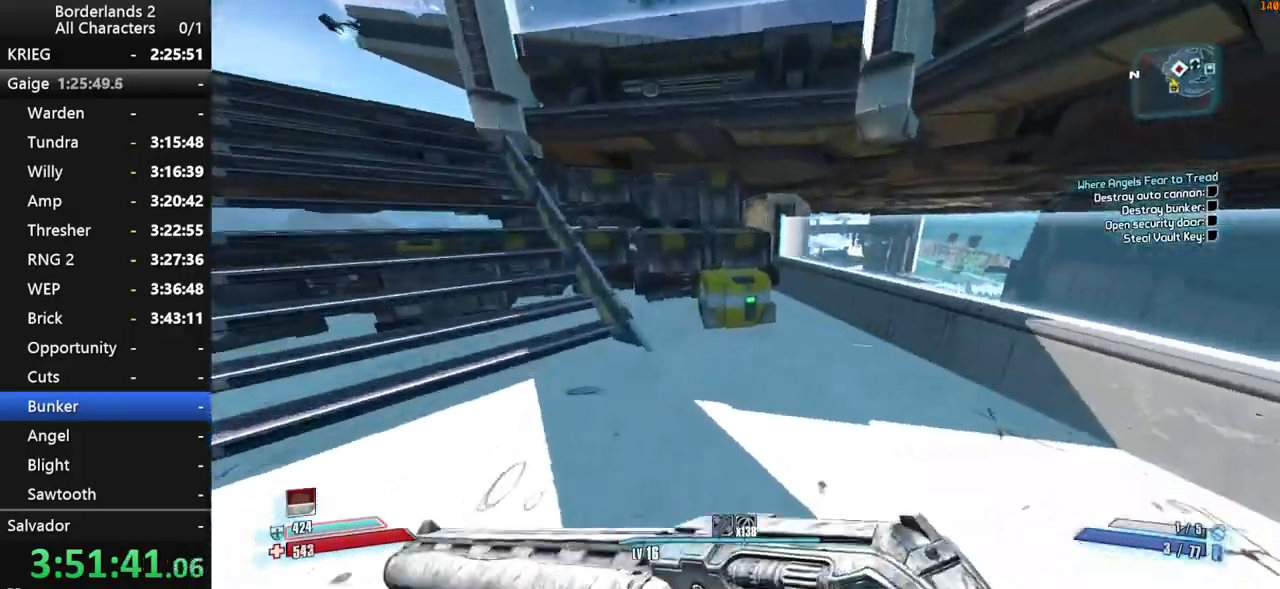
{"keys": ["a", "shift", "w"], "mouse": [], "events": [[17, "a", "down"], [167, "e", "down"], [217, "e", "up"], [350, "e", "down"], [400, "e", "up"], [400, "shift", "down"]]}
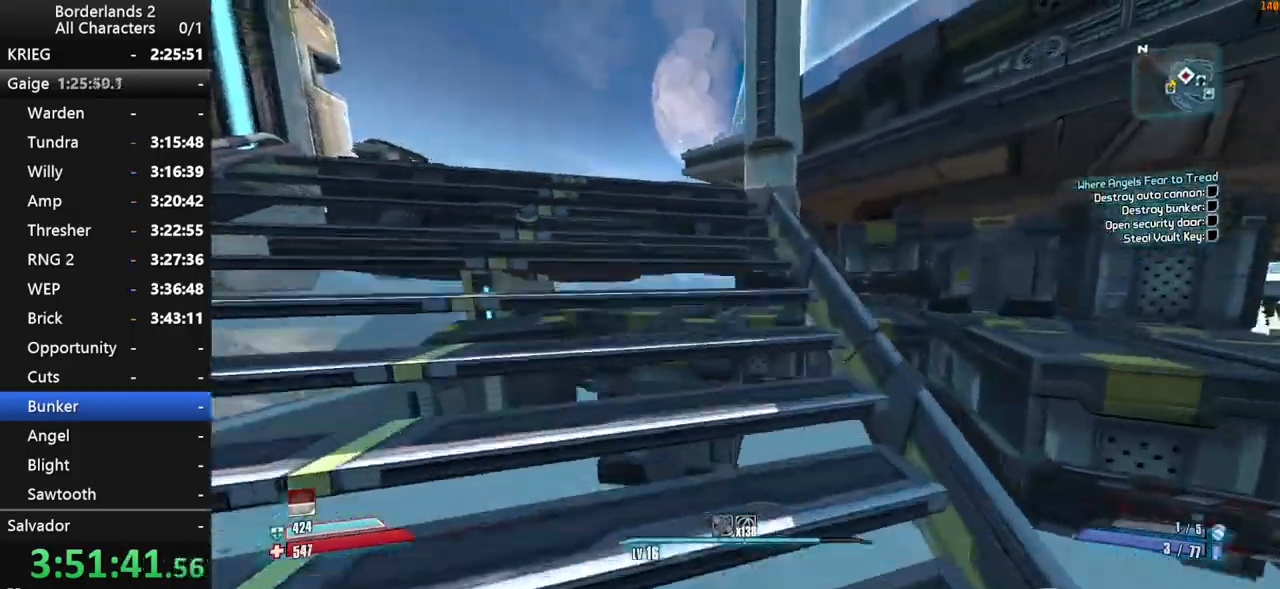
{"keys": ["a", "shift", "w"], "mouse": [], "events": []}
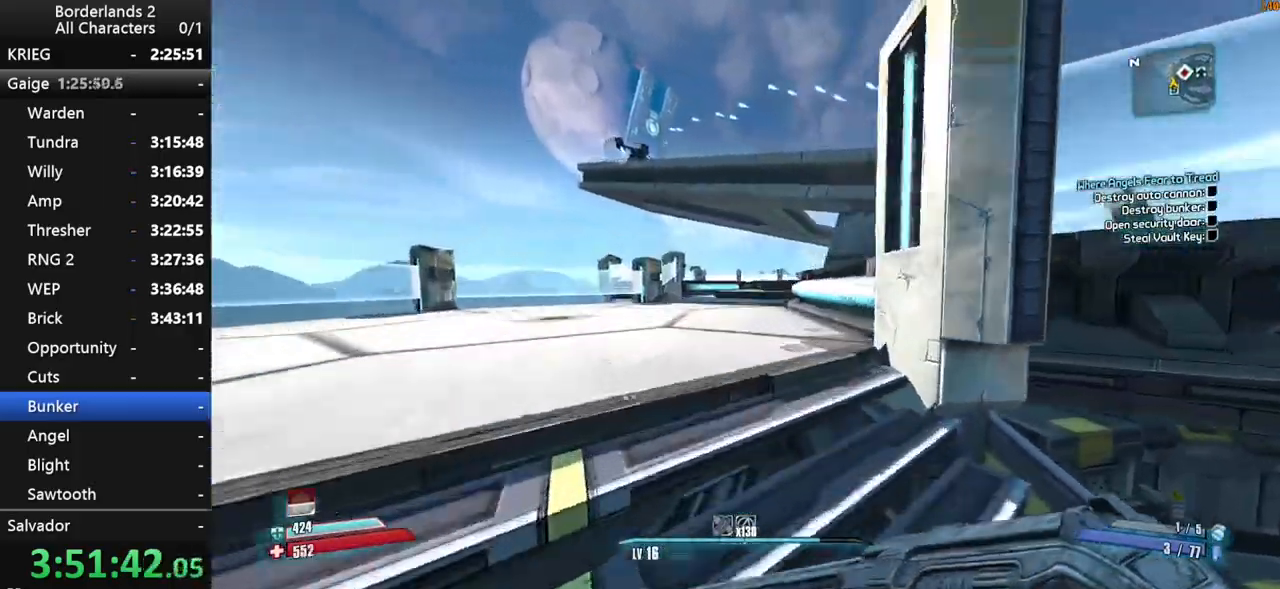
{"keys": ["shift", "space", "w"], "mouse": ["right", "wheel_down"], "events": [[100, "a", "up"], [334, "space", "down"], [434, "space", "up"], [467, "mouse_right", "down"], [467, "mouse_wheel_down", "down"], [467, "space", "down"]]}
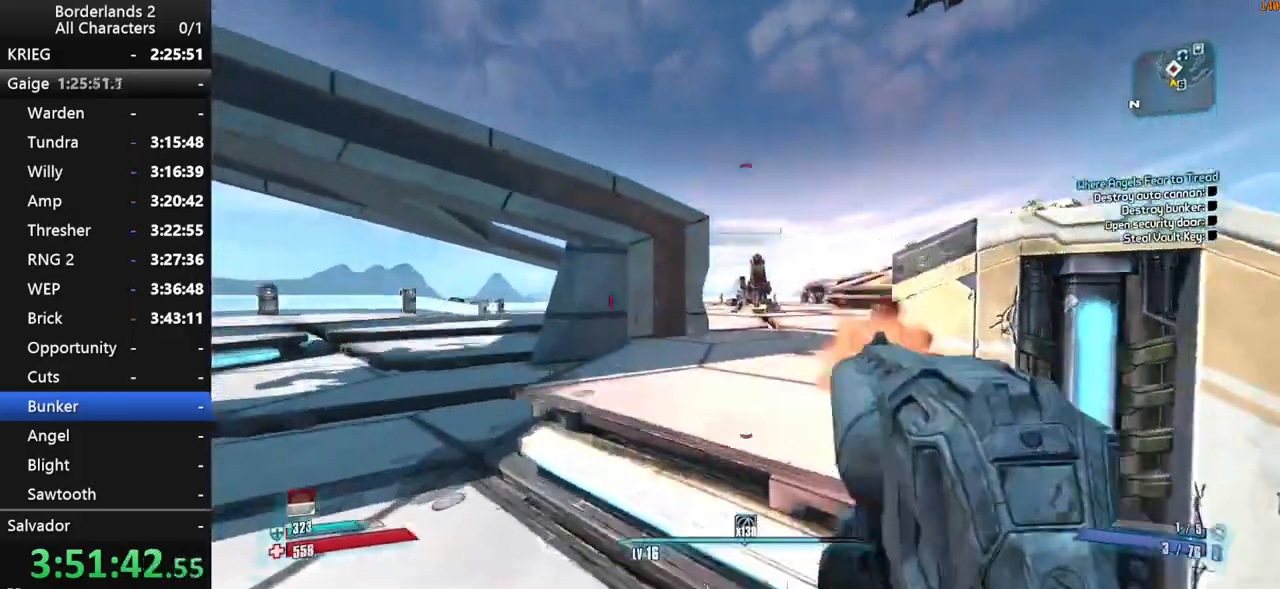
{"keys": ["d", "shift", "w"], "mouse": ["right", "wheel_down"], "events": [[17, "d", "down"], [17, "space", "up"]]}
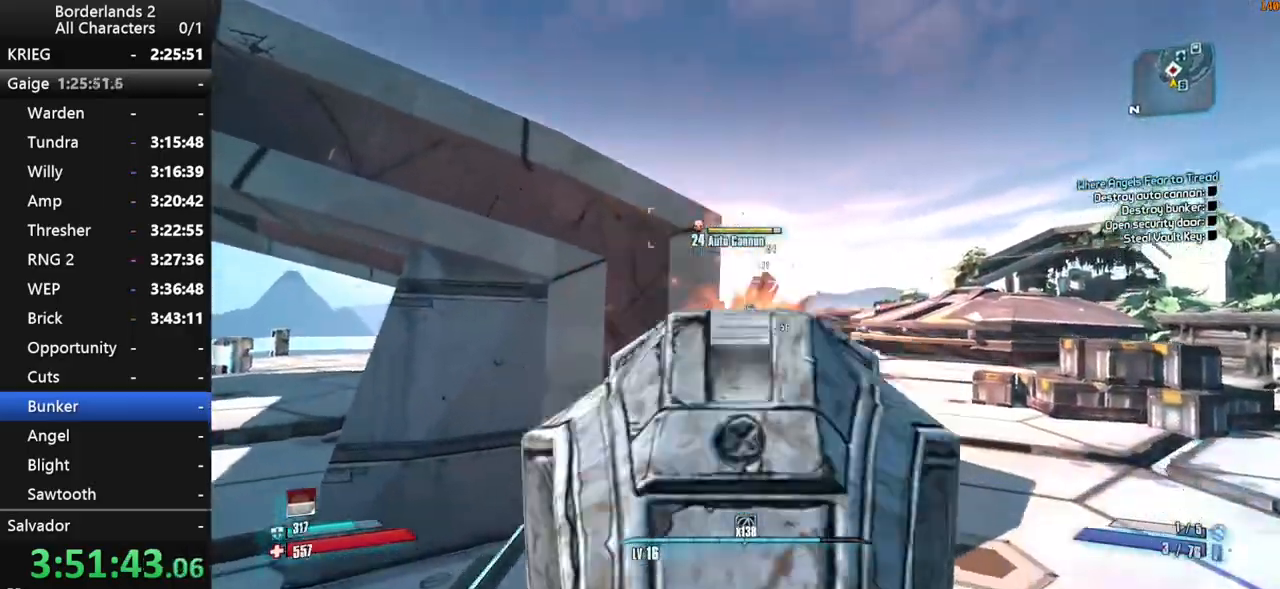
{"keys": ["d", "shift", "w"], "mouse": ["wheel_down"], "events": [[317, "mouse_right", "up"]]}
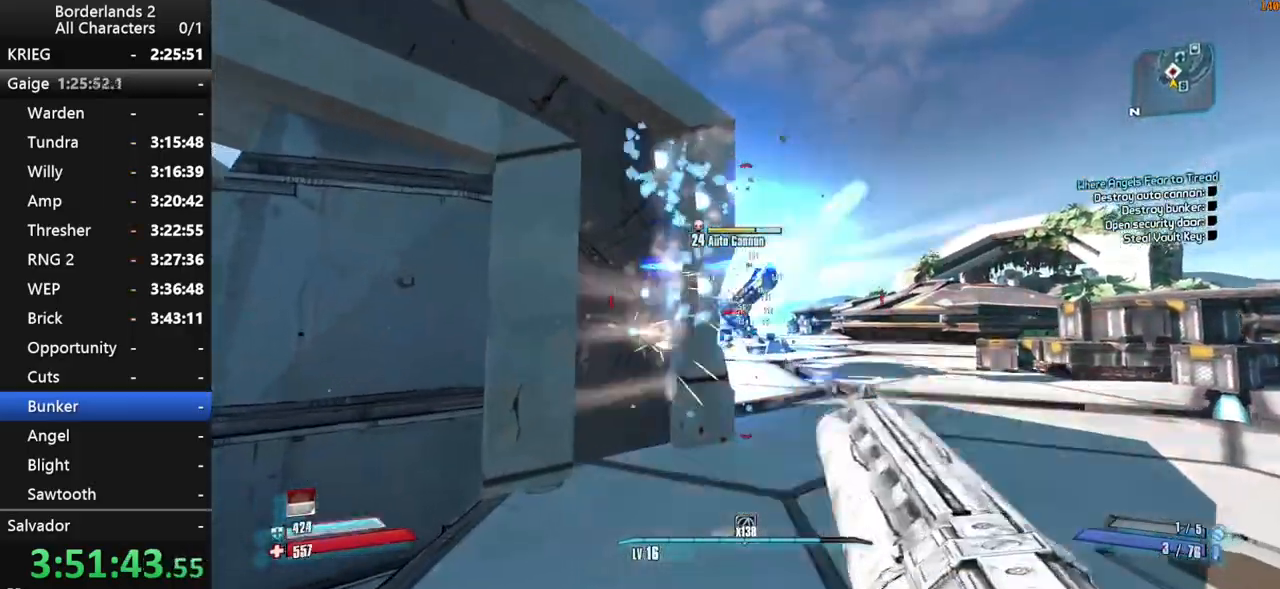
{"keys": ["shift"], "mouse": ["right", "wheel_down"], "events": [[250, "d", "up"], [250, "mouse_right", "down"], [434, "w", "up"]]}
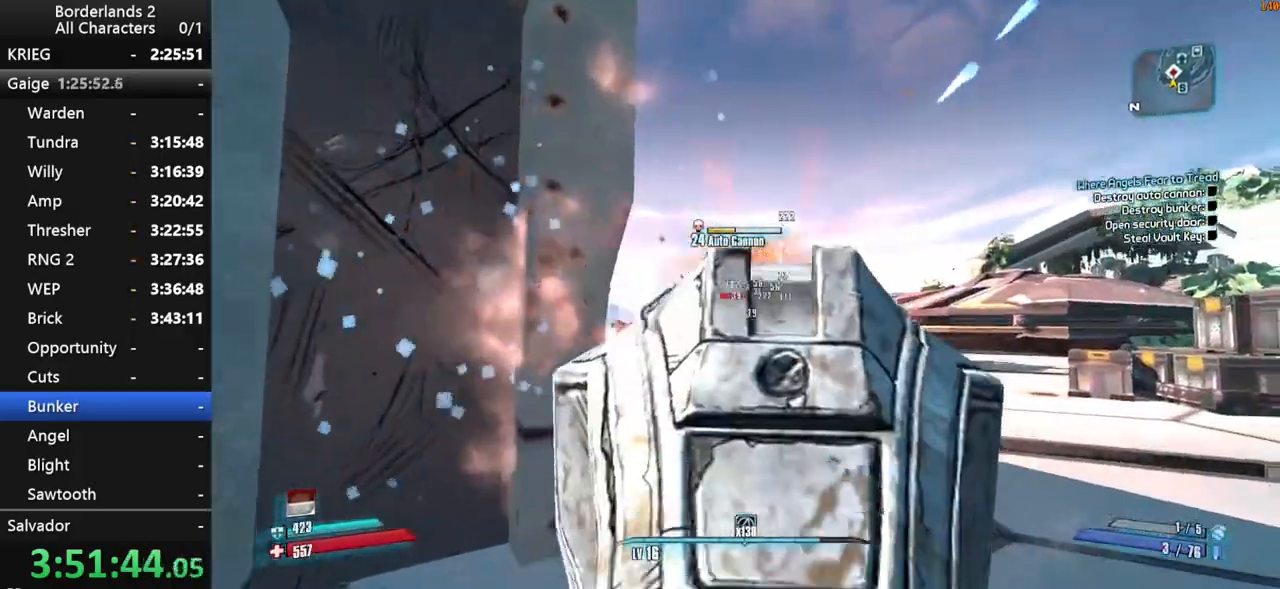
{"keys": ["s", "shift"], "mouse": ["wheel_down"], "events": [[217, "s", "down"], [484, "mouse_right", "up"]]}
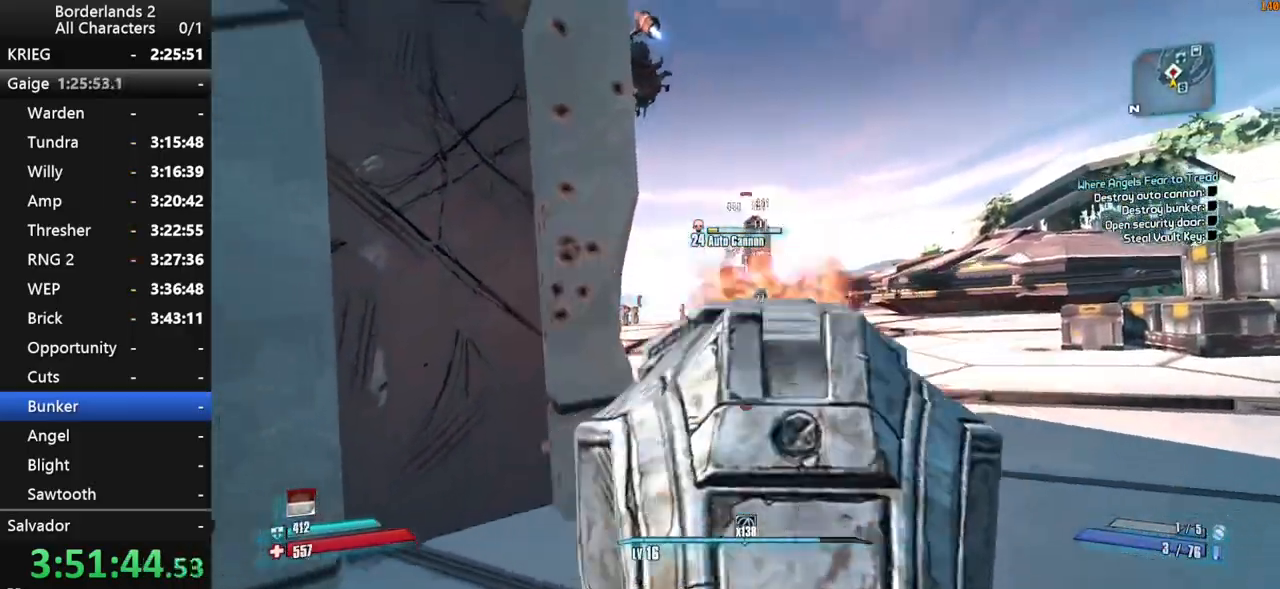
{"keys": ["d"], "mouse": ["wheel_down"], "events": [[34, "mouse_right", "down"], [267, "mouse_right", "up"], [317, "shift", "up"], [367, "a", "down"], [417, "a", "up"], [417, "d", "down"], [467, "s", "up"]]}
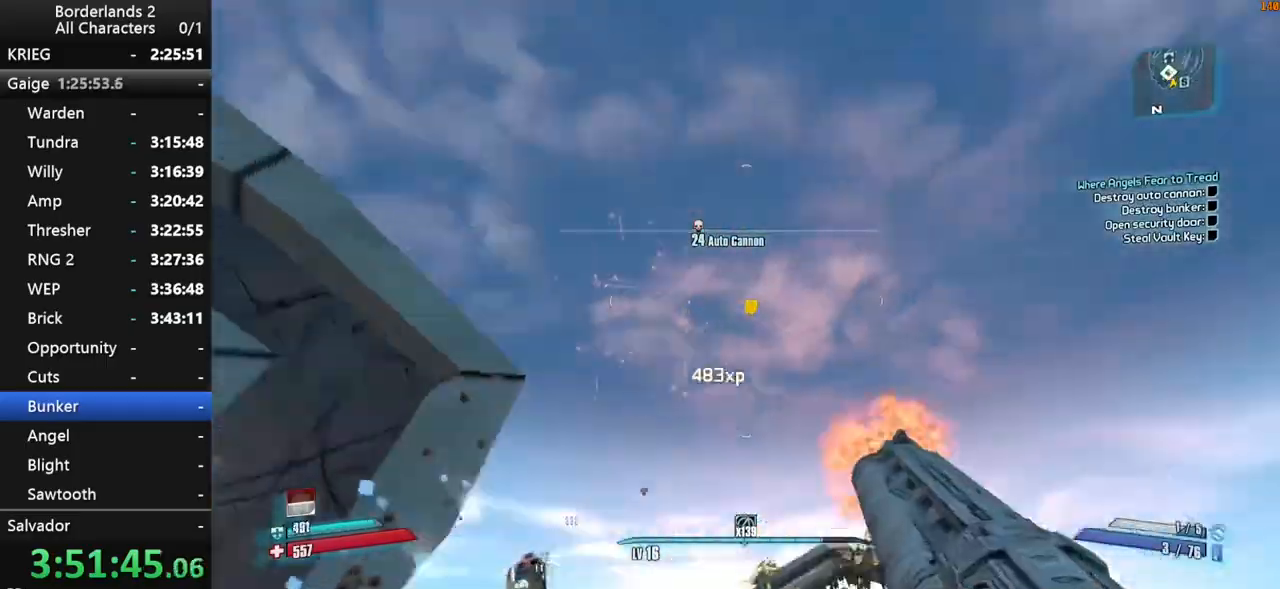
{"keys": ["shift", "w"], "mouse": [], "events": [[50, "mouse_wheel_down", "up"], [100, "shift", "down"], [150, "w", "down"], [200, "shift", "up"], [234, "shift", "down"], [284, "d", "up"], [384, "shift", "up"], [434, "shift", "down"]]}
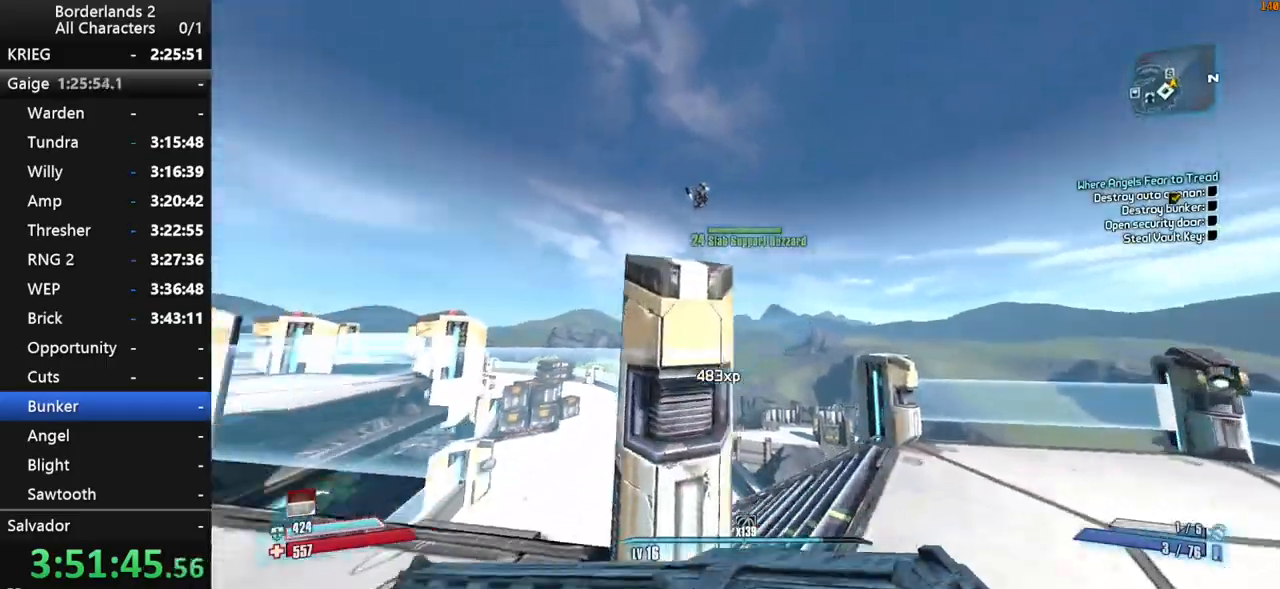
{"keys": ["d", "shift", "w"], "mouse": [], "events": [[17, "d", "down"], [217, "mouse_wheel_up", "down"], [250, "mouse_wheel_up", "up"]]}
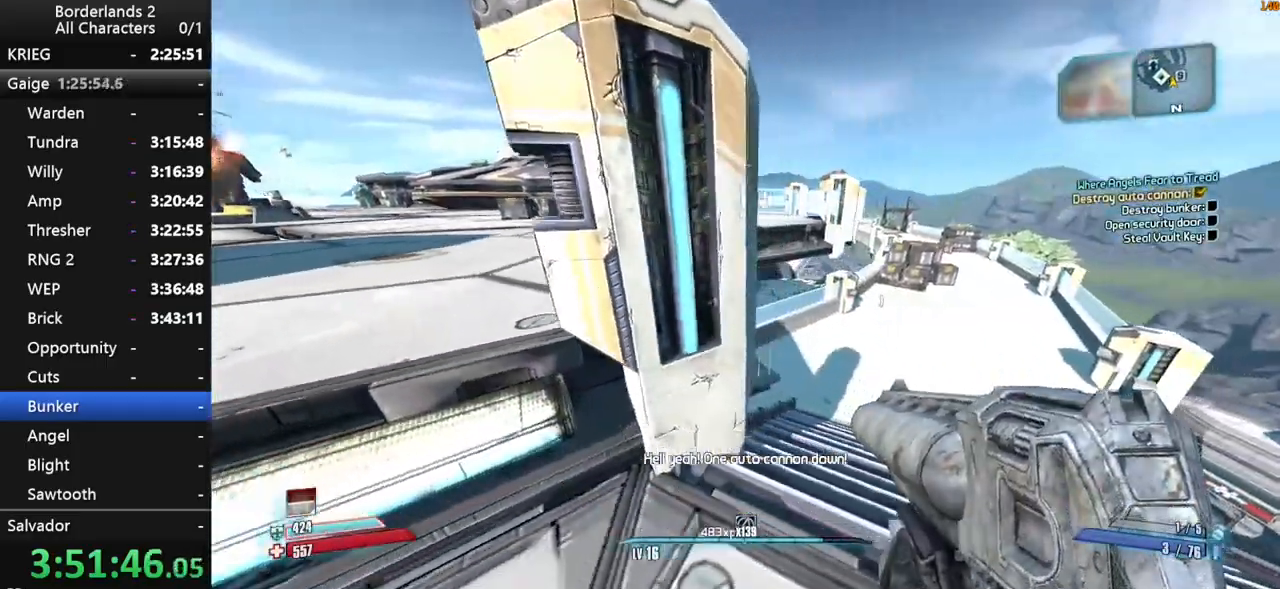
{"keys": ["d", "w"], "mouse": [], "events": [[217, "shift", "up"]]}
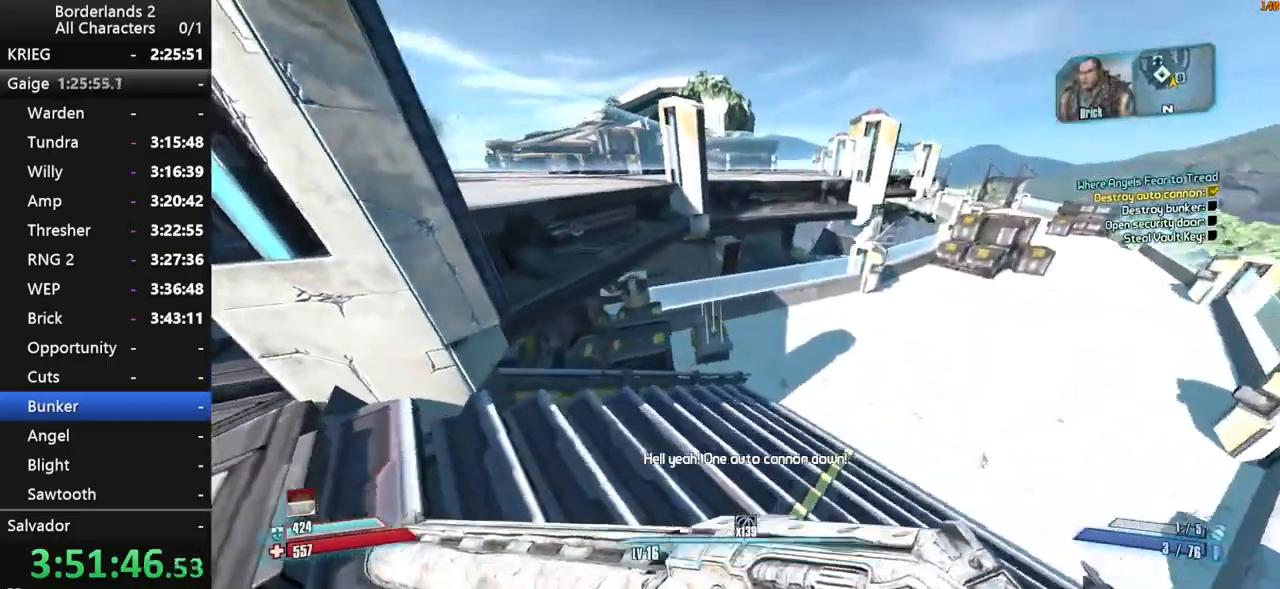
{"keys": ["w"], "mouse": [], "events": [[150, "d", "up"]]}
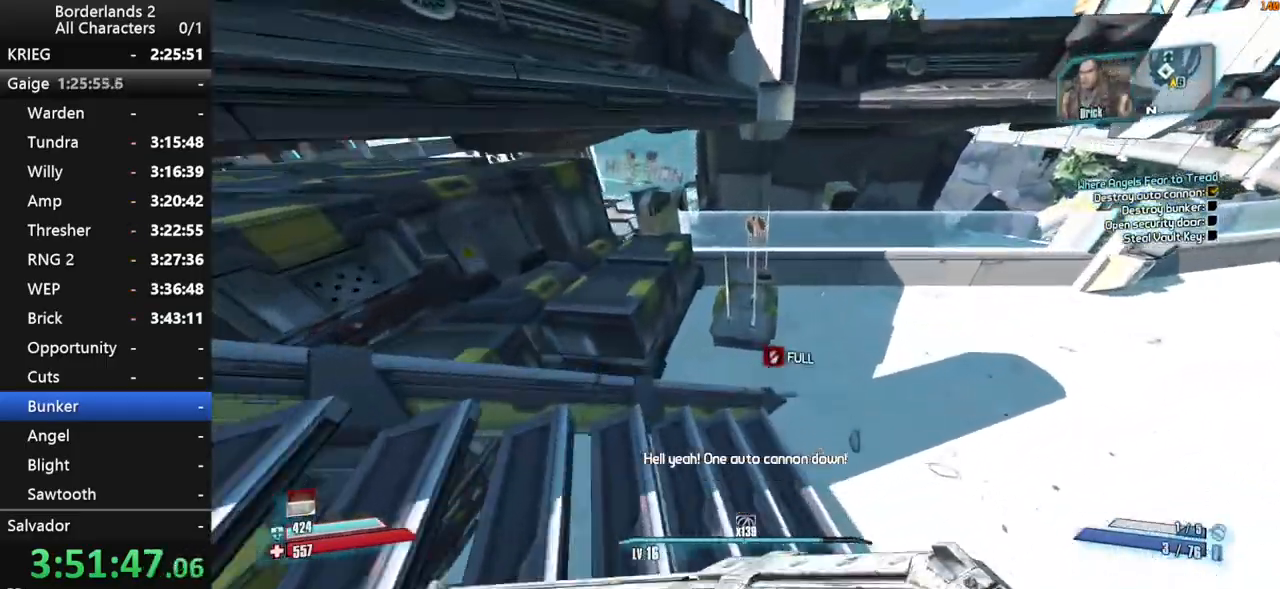
{"keys": ["a", "e"], "mouse": [], "events": [[67, "e", "down"], [67, "w", "up"], [250, "s", "down"], [400, "a", "down"], [450, "s", "up"]]}
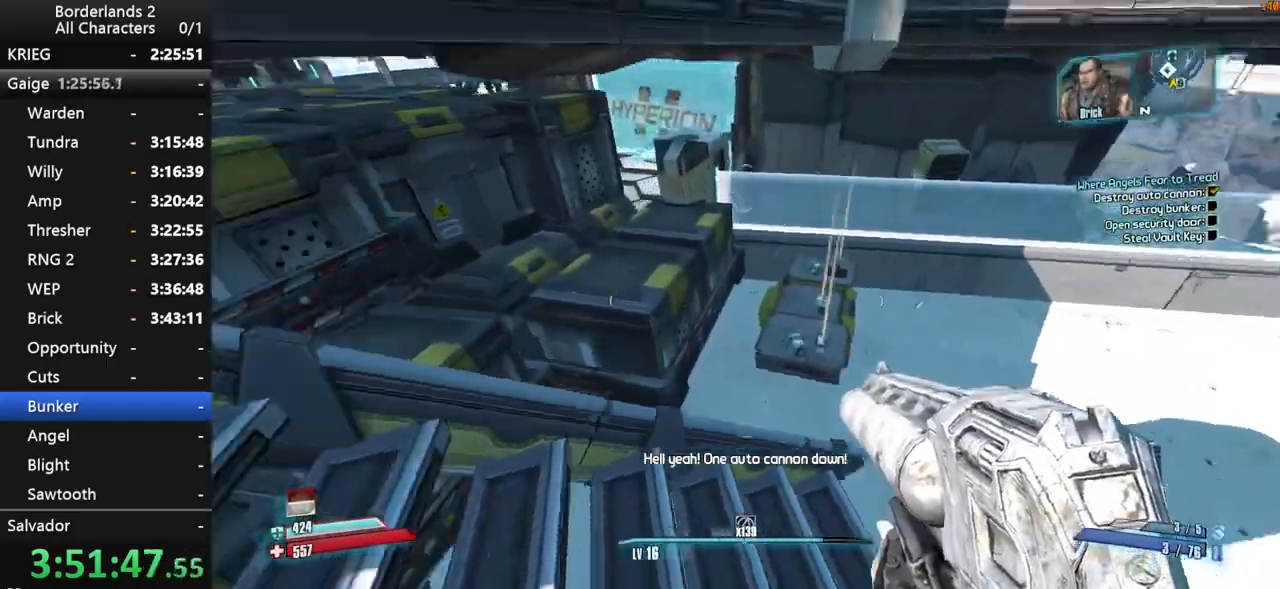
{"keys": ["a", "w"], "mouse": [], "events": [[84, "w", "down"], [134, "shift", "down"], [184, "e", "up"], [317, "shift", "up"]]}
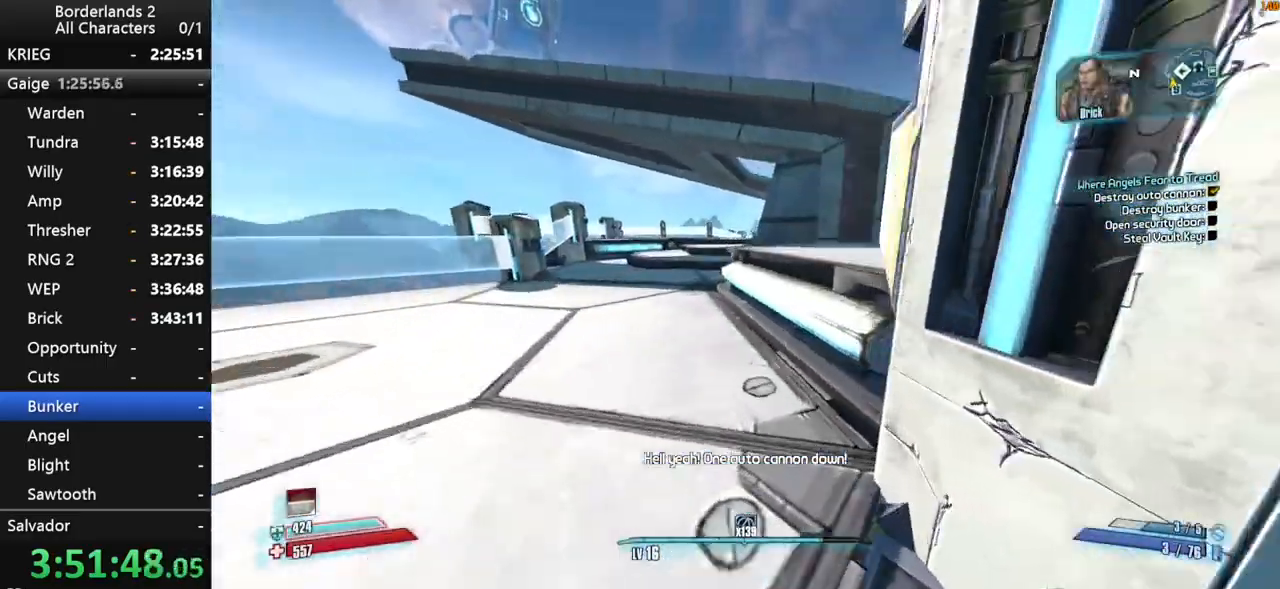
{"keys": ["space", "w"], "mouse": [], "events": [[50, "a", "up"], [234, "space", "down"]]}
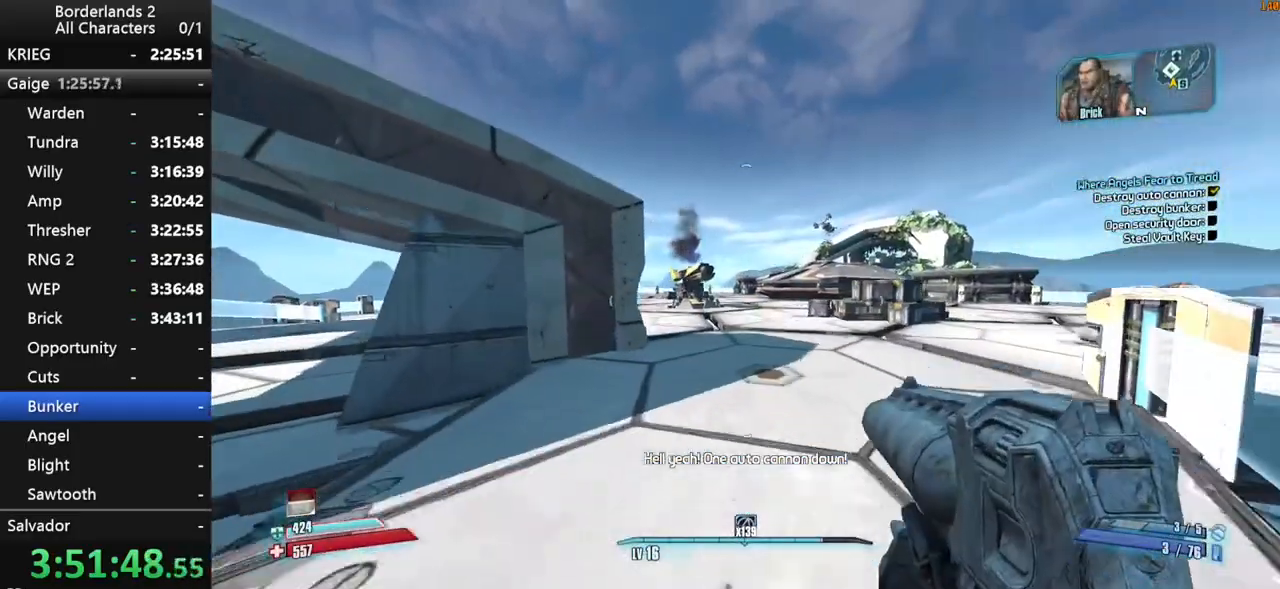
{"keys": ["d", "w"], "mouse": [], "events": [[17, "space", "up"], [117, "d", "down"]]}
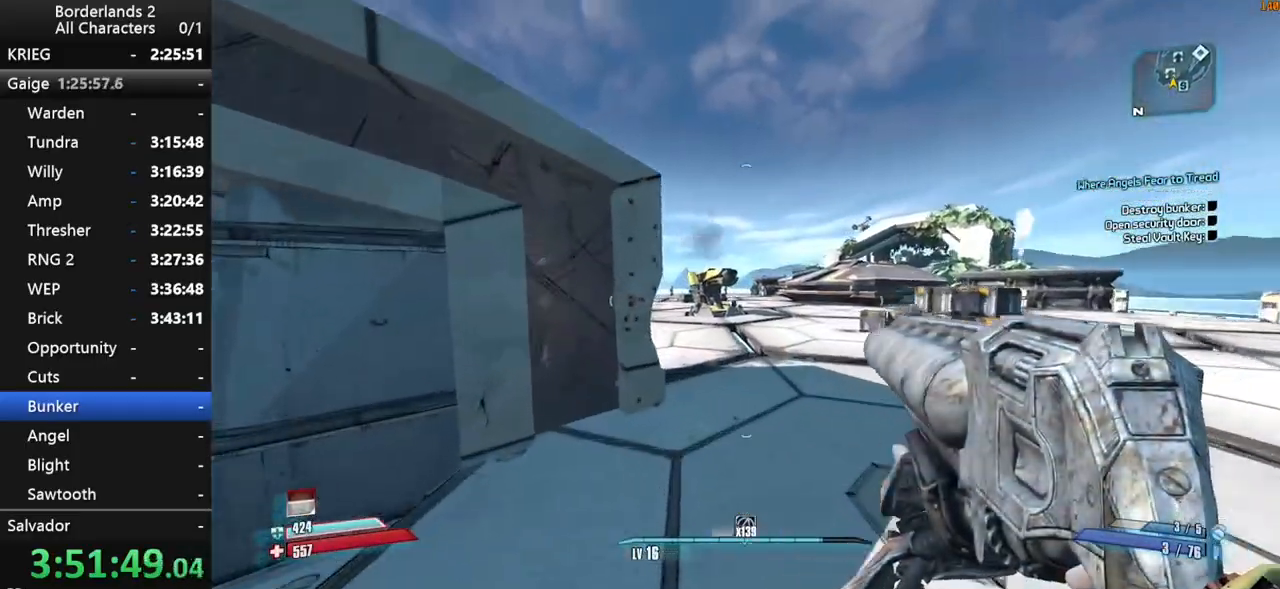
{"keys": ["d", "w"], "mouse": [], "events": []}
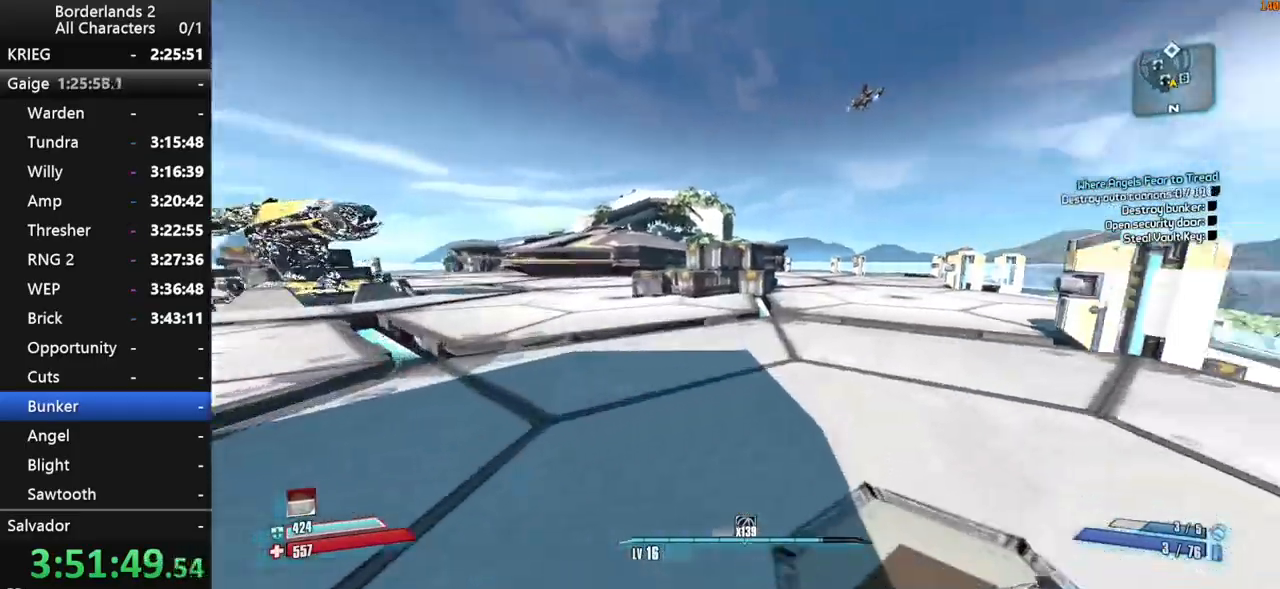
{"keys": ["d", "space", "w"], "mouse": [], "events": [[200, "space", "down"]]}
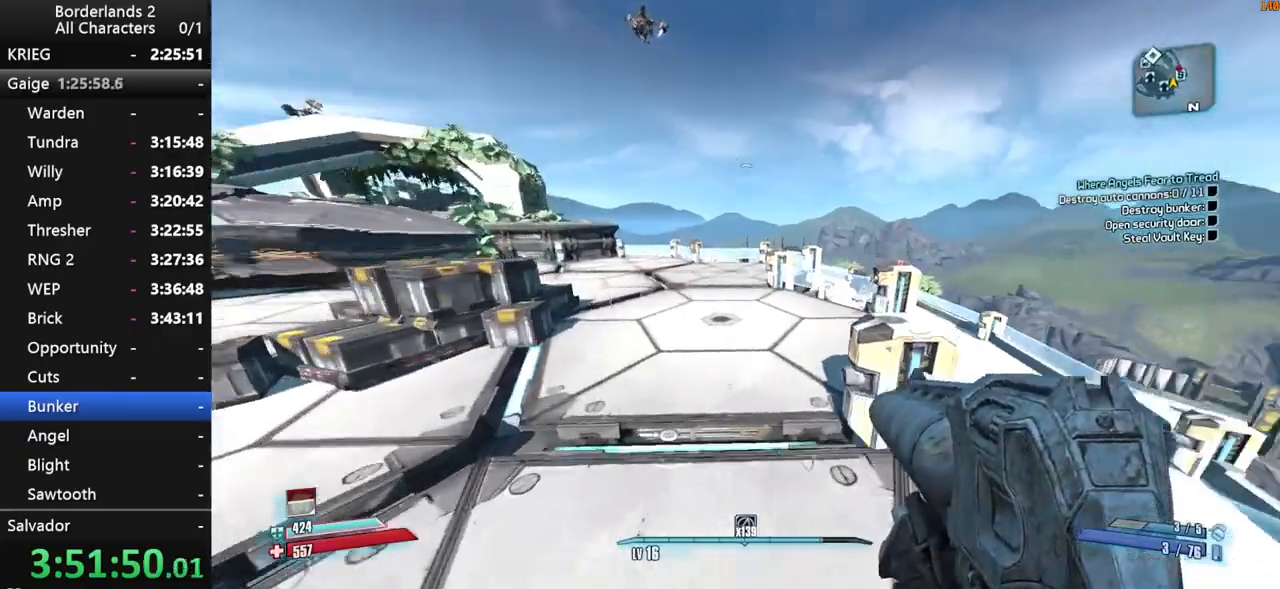
{"keys": ["d", "w"], "mouse": [], "events": [[167, "v", "down"], [350, "space", "up"], [350, "v", "up"]]}
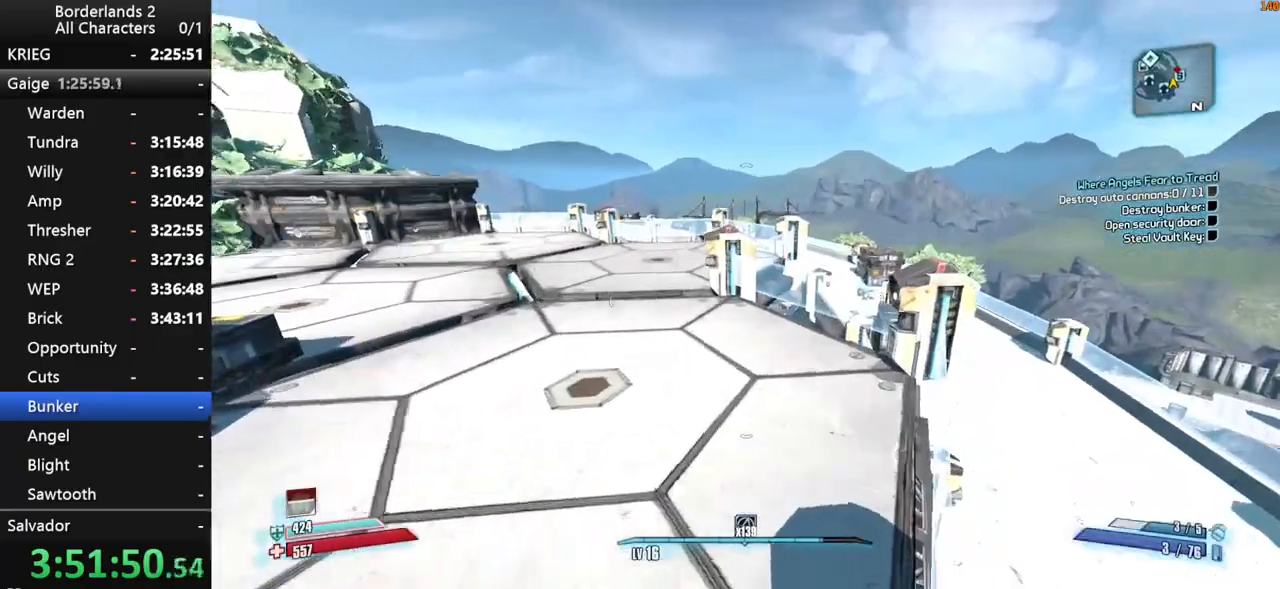
{"keys": ["w"], "mouse": [], "events": [[84, "d", "up"], [217, "shift", "down"], [367, "shift", "up"], [417, "shift", "down"], [500, "shift", "up"]]}
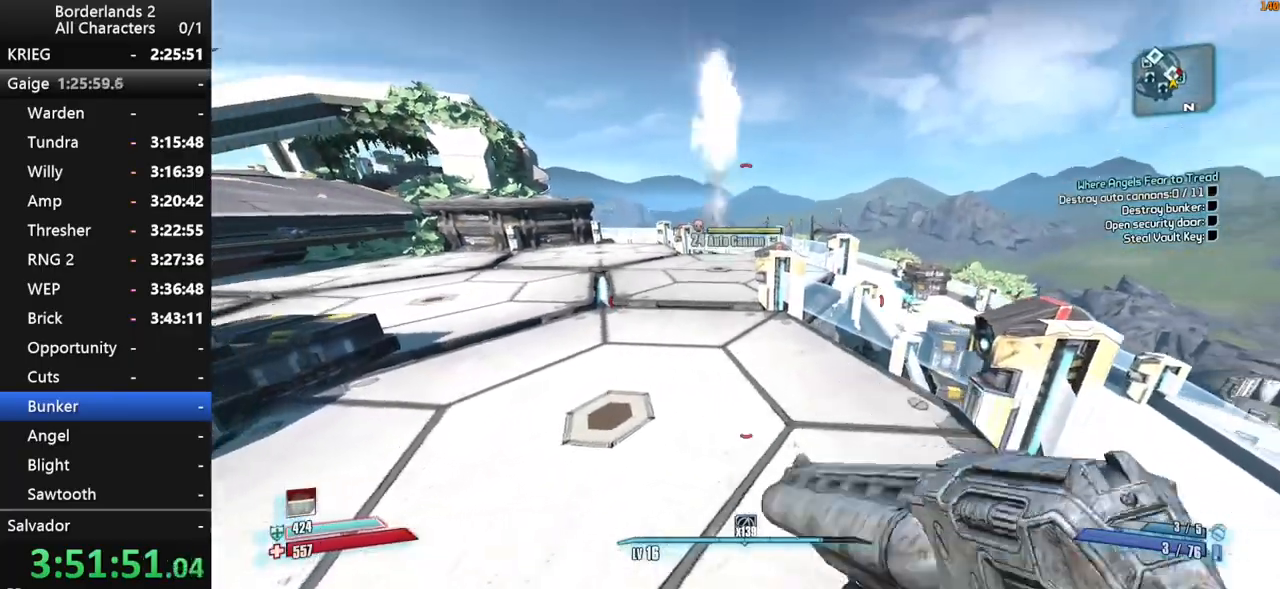
{"keys": ["w"], "mouse": [], "events": [[50, "shift", "down"], [150, "shift", "up"], [184, "shift", "down"], [284, "shift", "up"], [334, "d", "down"], [434, "d", "up"]]}
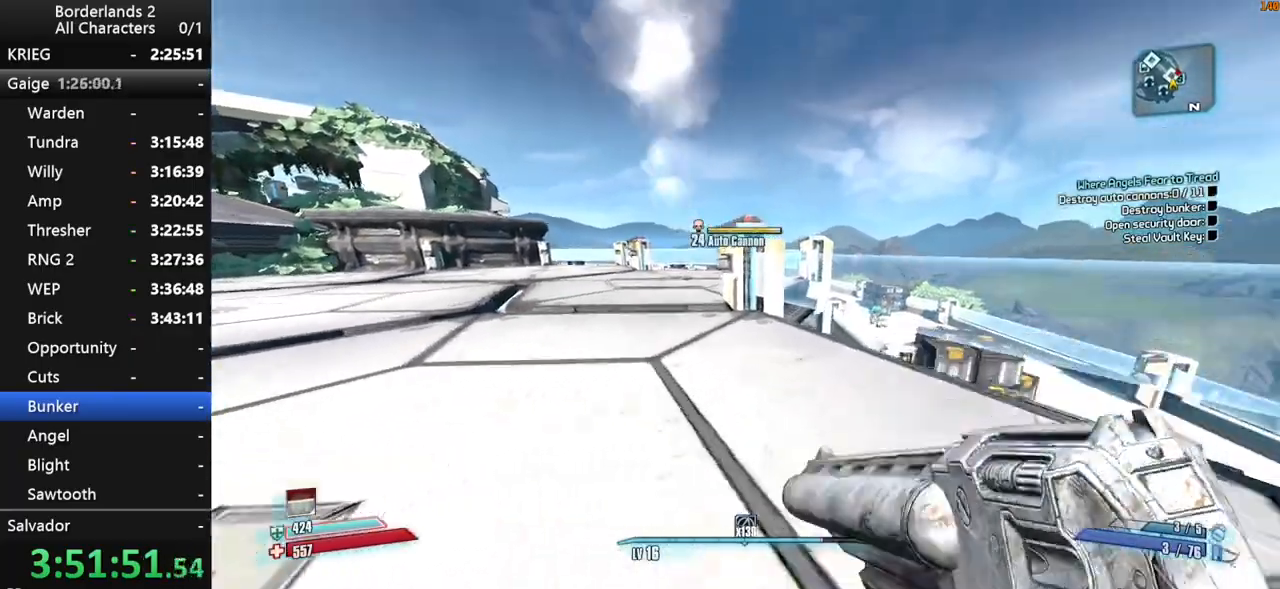
{"keys": ["d", "w"], "mouse": [], "events": [[117, "space", "down"], [217, "v", "down"], [350, "space", "up"], [400, "v", "up"], [484, "d", "down"]]}
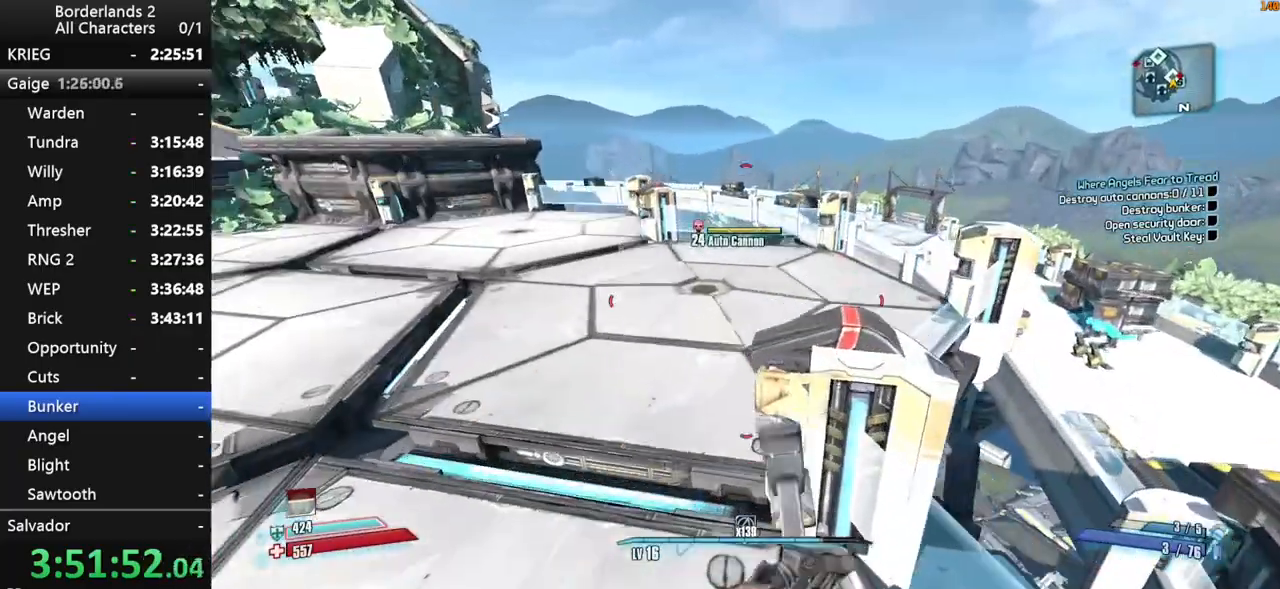
{"keys": ["shift", "w"], "mouse": [], "events": [[84, "d", "up"], [317, "shift", "down"], [417, "shift", "up"], [450, "shift", "down"]]}